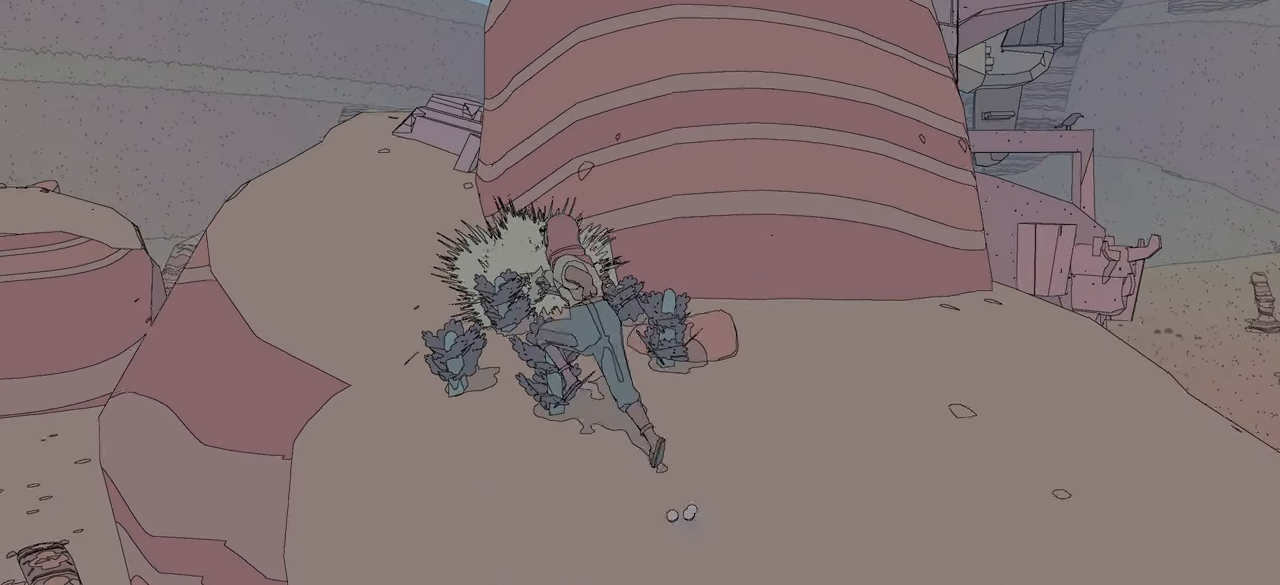
Gameplay with a controller (Xbox layout); each line is a JSON object with the inputs held at the frame after it. "events" lists button and stick changes between this image and that frame as [ms after this image, input, new state], when the widget could be followed in between.
{"buttons": [], "left_stick": "up-left", "right_stick": "right", "events": [[483, "right_stick", "right"]]}
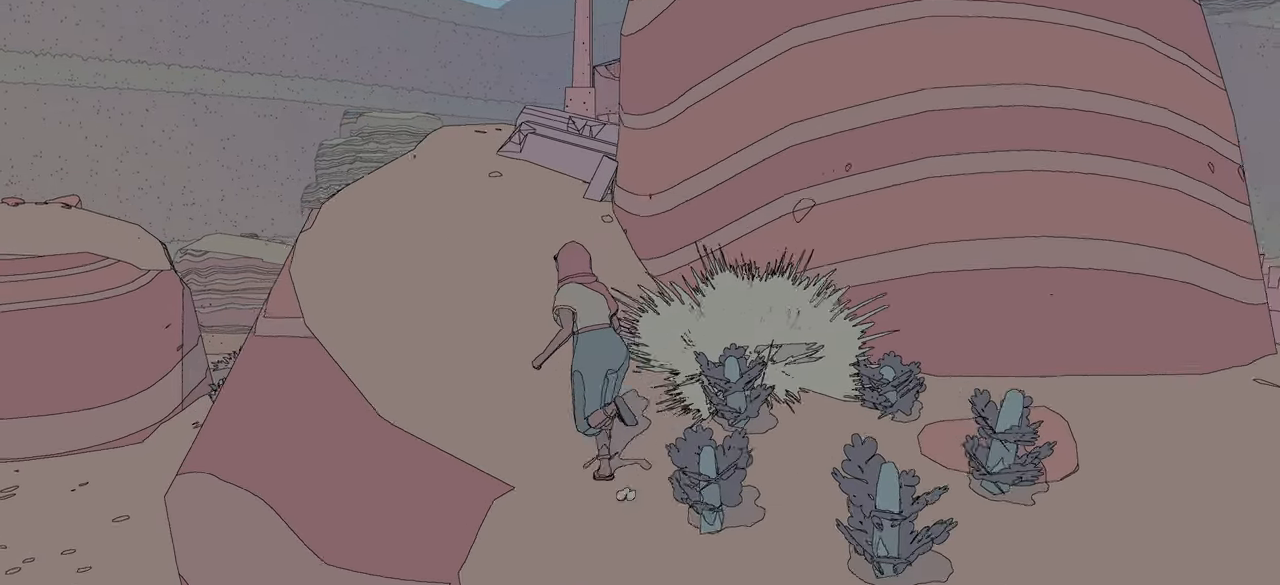
{"buttons": [], "left_stick": "up-left", "right_stick": "center", "events": [[266, "right_stick", "center"]]}
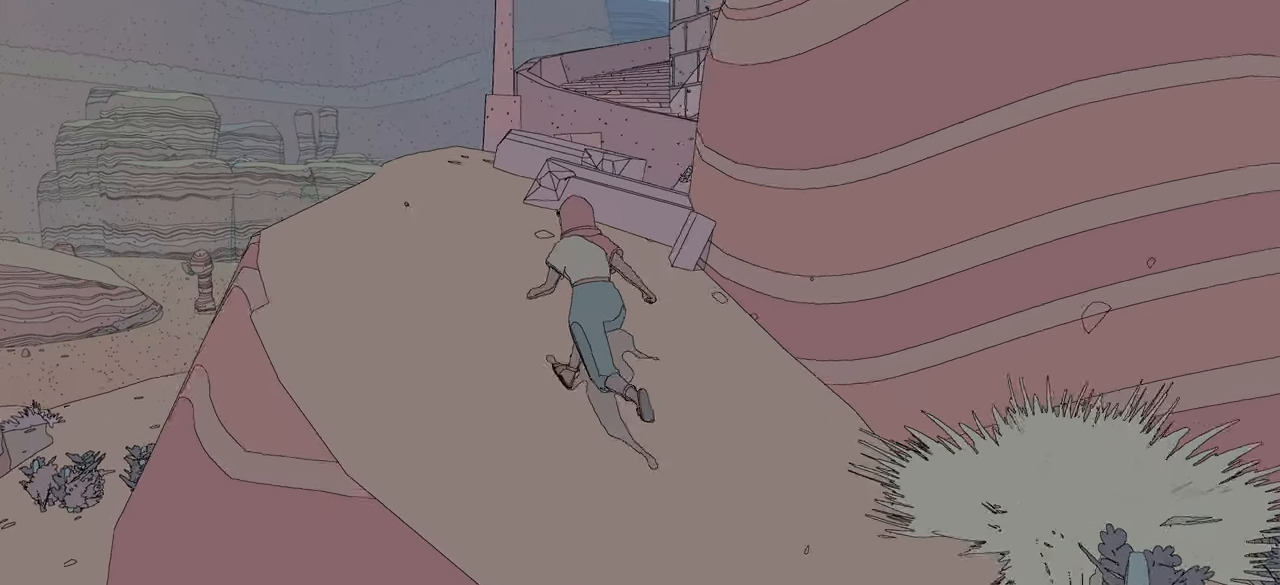
{"buttons": [], "left_stick": "up-left", "right_stick": "center", "events": [[250, "right_stick", "right"], [466, "right_stick", "center"]]}
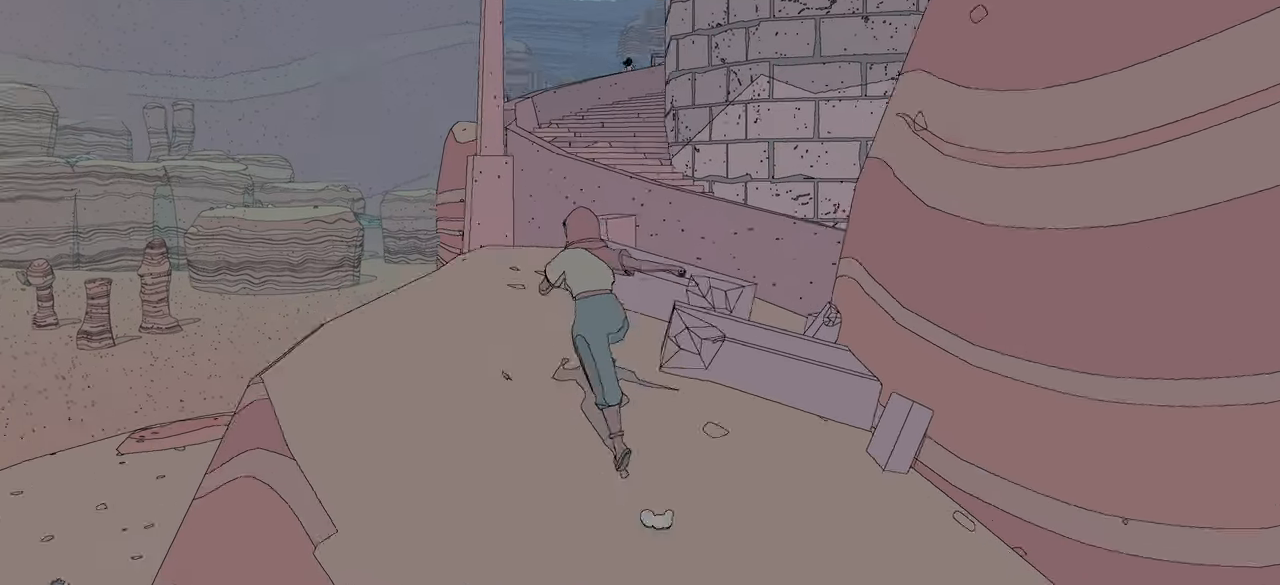
{"buttons": [], "left_stick": "up", "right_stick": "center", "events": [[150, "right_stick", "down"], [383, "right_stick", "center"], [400, "left_stick", "up"]]}
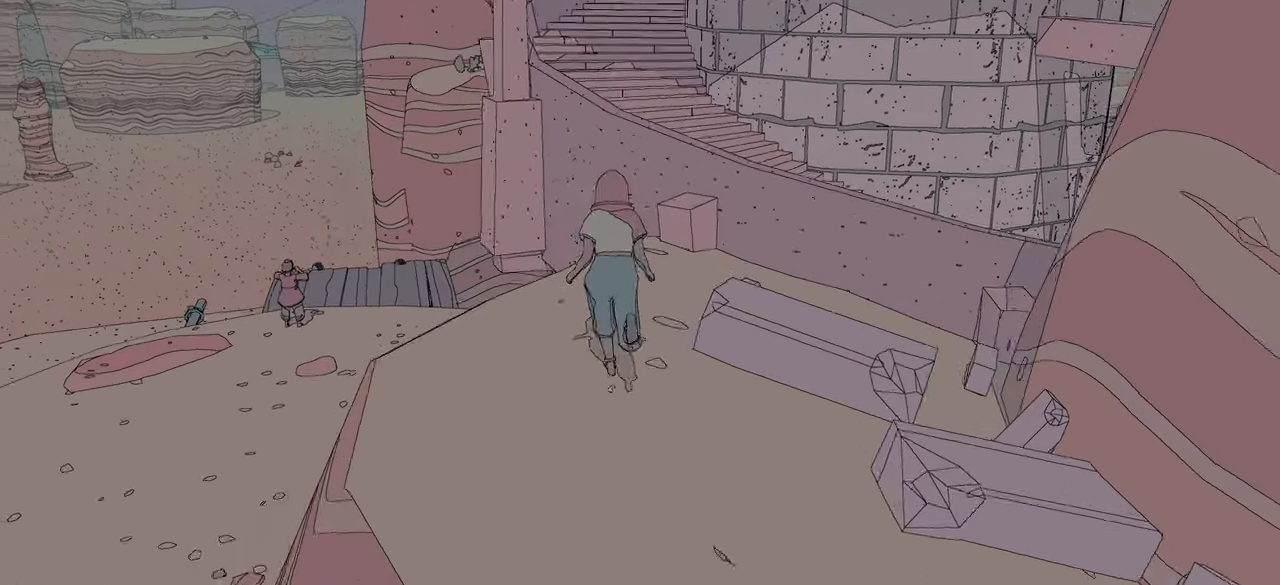
{"buttons": ["A"], "left_stick": "up", "right_stick": "center", "events": [[233, "A", "down"]]}
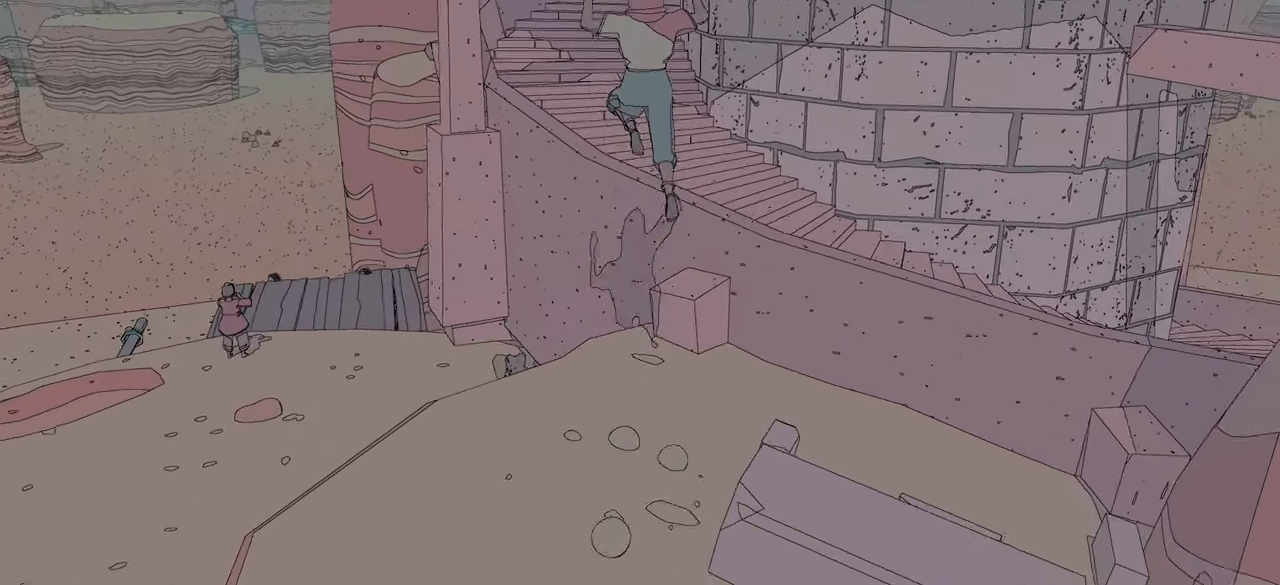
{"buttons": [], "left_stick": "up", "right_stick": "center", "events": [[183, "A", "up"]]}
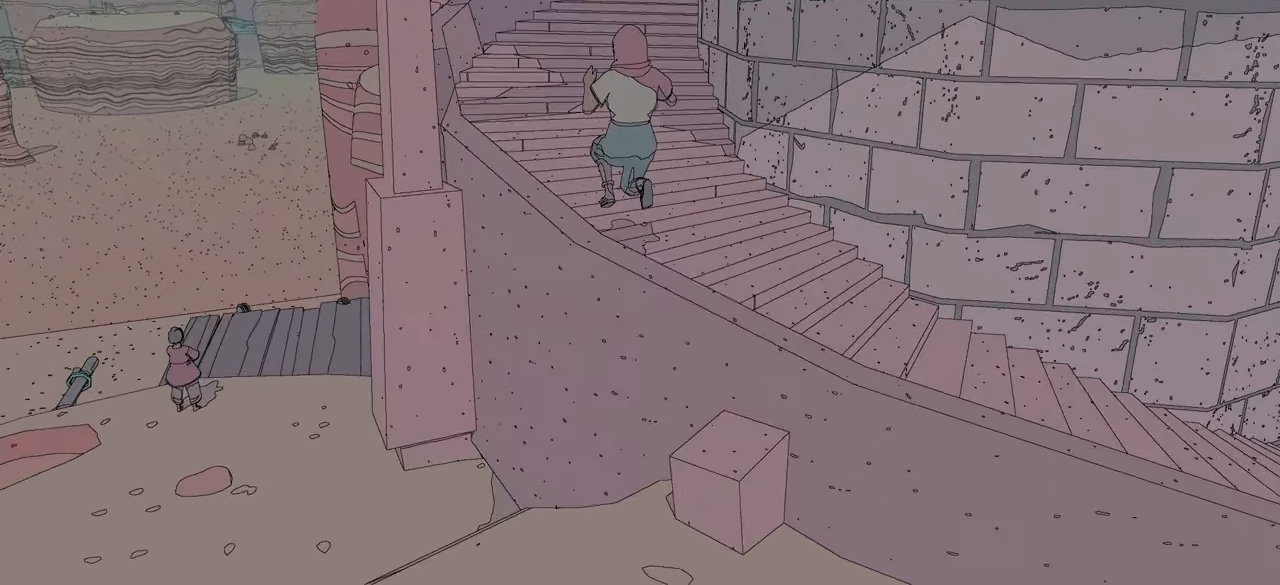
{"buttons": [], "left_stick": "up", "right_stick": "center", "events": [[250, "right_stick", "up-right"], [483, "right_stick", "center"]]}
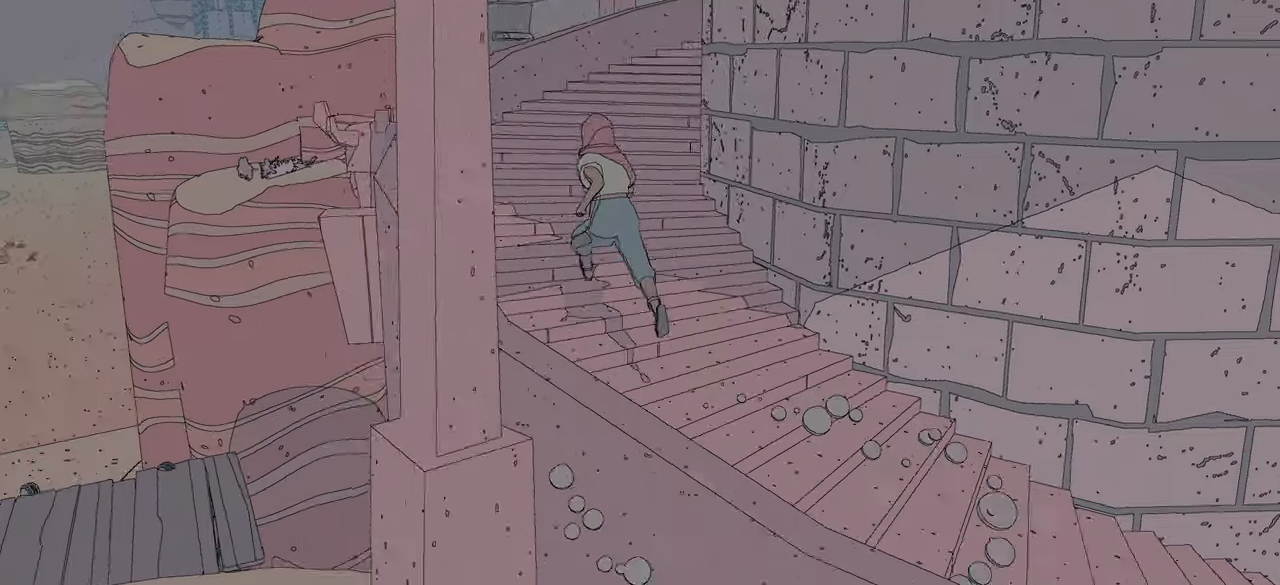
{"buttons": [], "left_stick": "up", "right_stick": "right", "events": [[283, "right_stick", "right"]]}
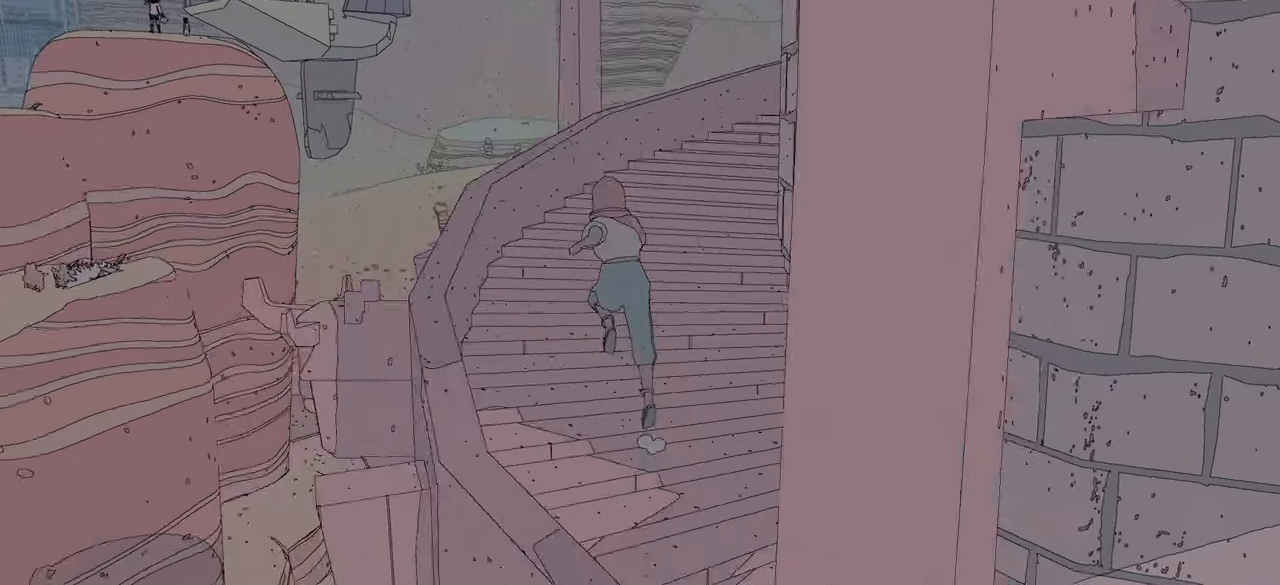
{"buttons": [], "left_stick": "up", "right_stick": "right", "events": [[133, "right_stick", "center"], [250, "right_stick", "right"]]}
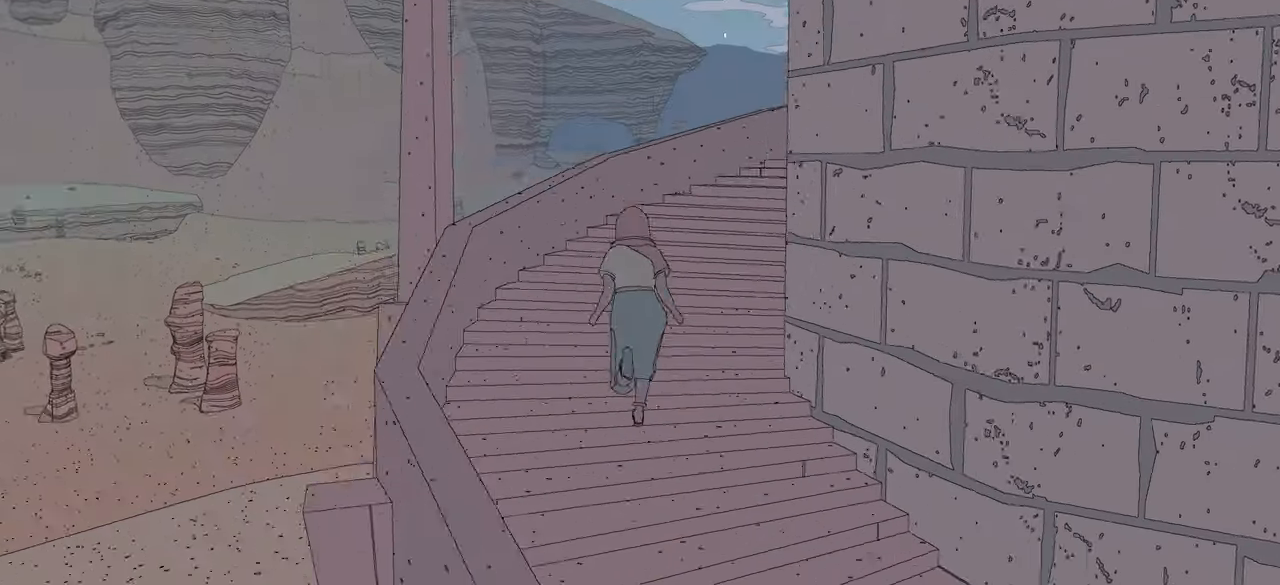
{"buttons": [], "left_stick": "up", "right_stick": "right", "events": []}
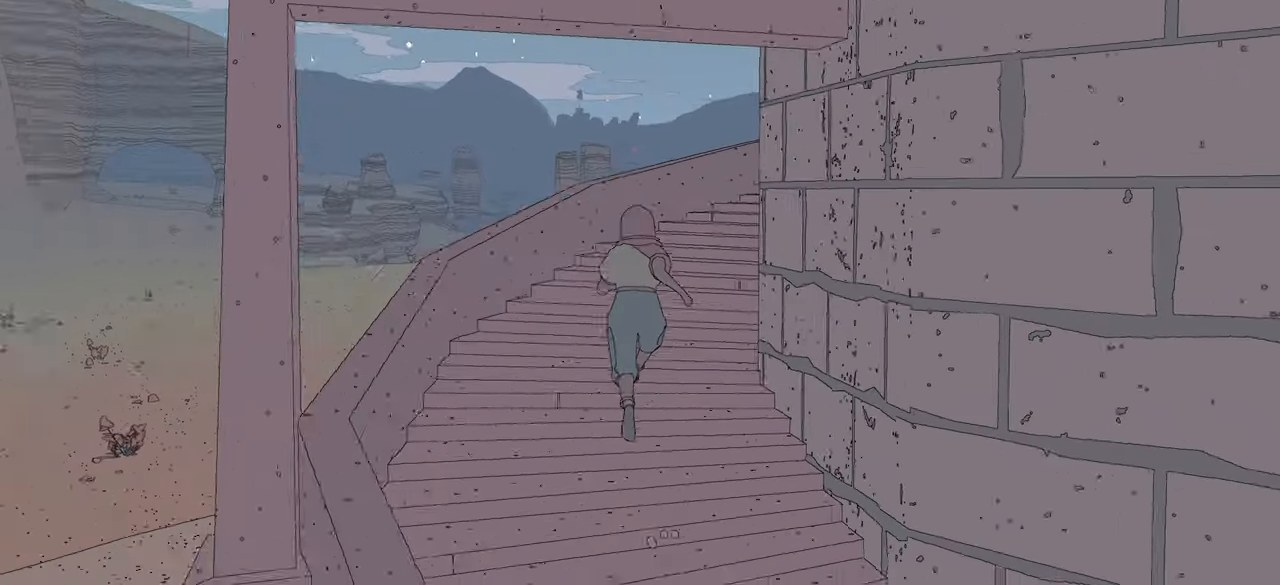
{"buttons": [], "left_stick": "up", "right_stick": "right", "events": []}
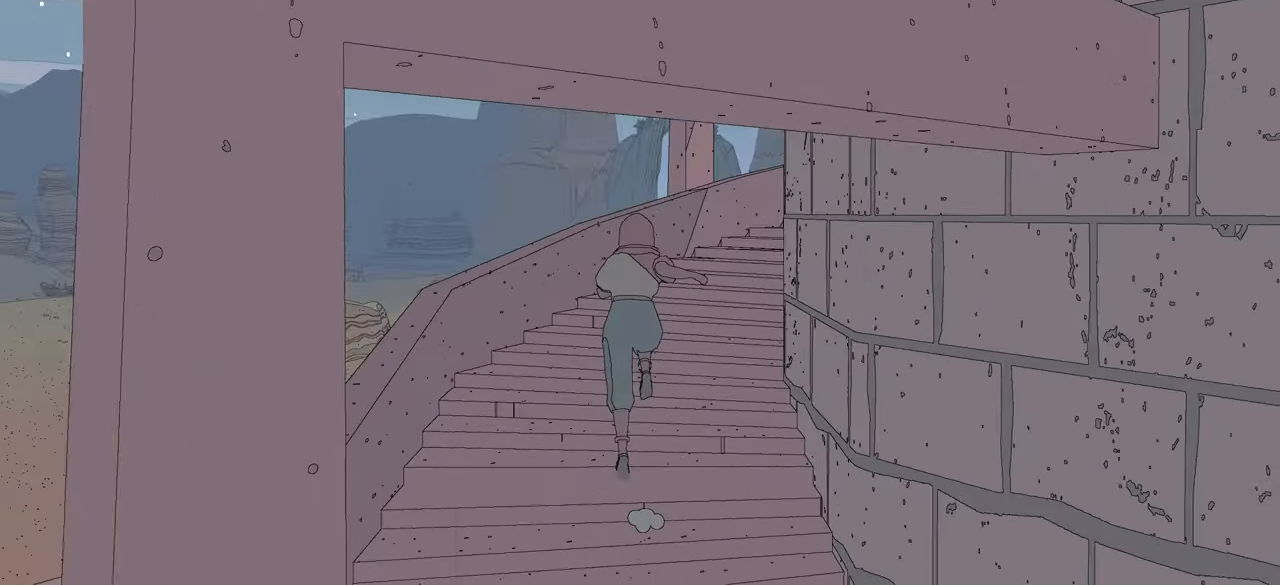
{"buttons": [], "left_stick": "up", "right_stick": "right", "events": []}
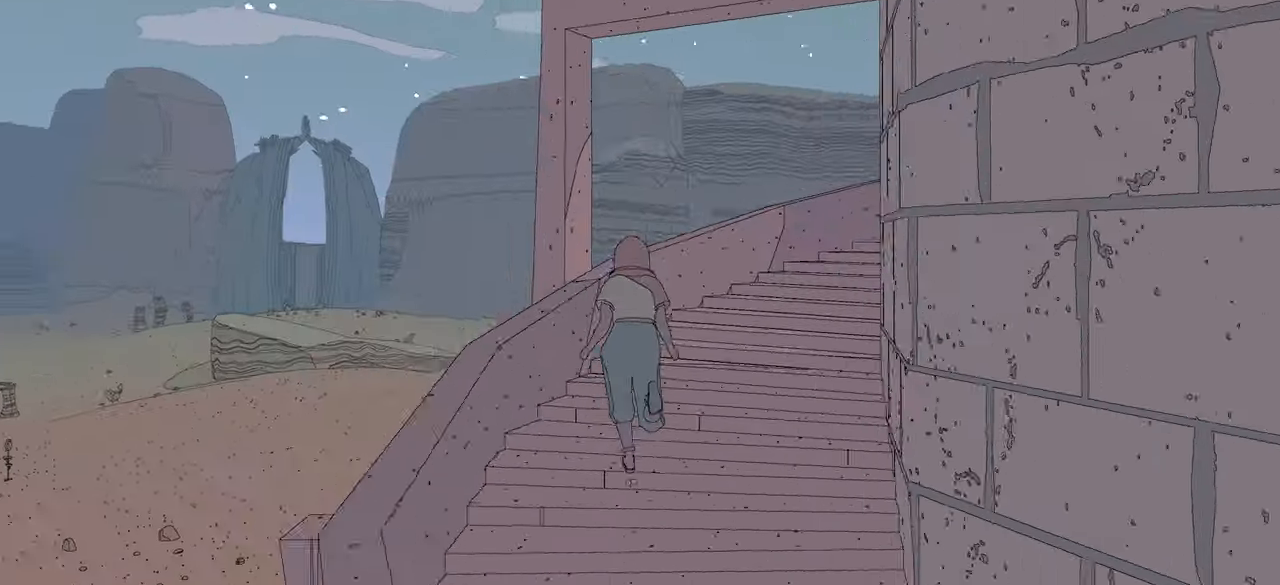
{"buttons": [], "left_stick": "up", "right_stick": "right", "events": []}
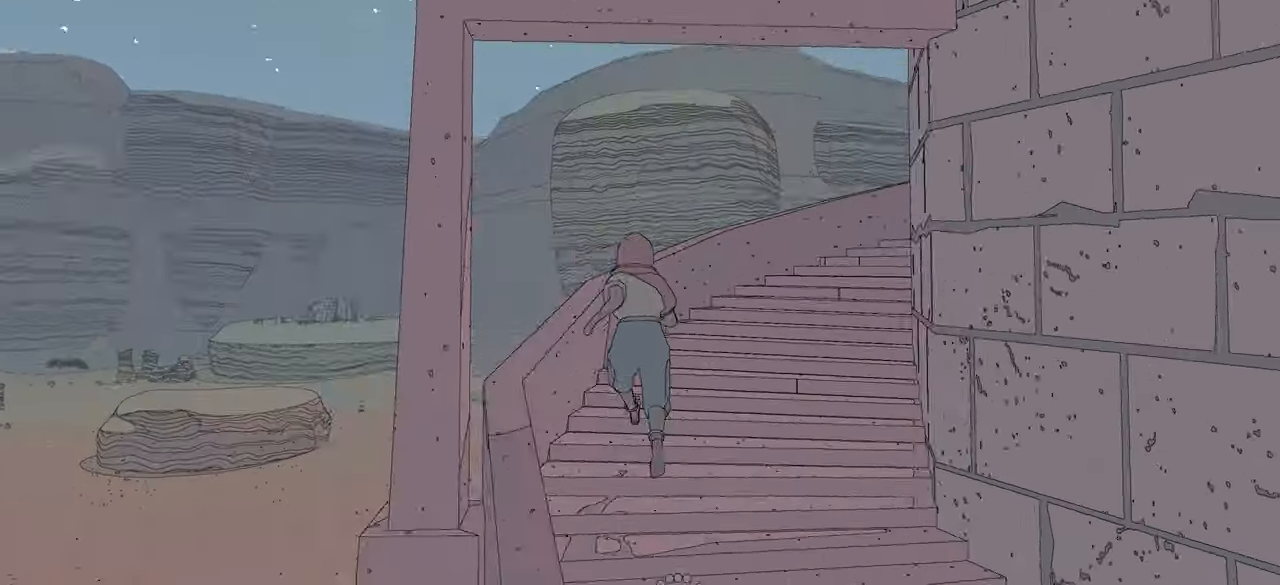
{"buttons": [], "left_stick": "up", "right_stick": "right", "events": []}
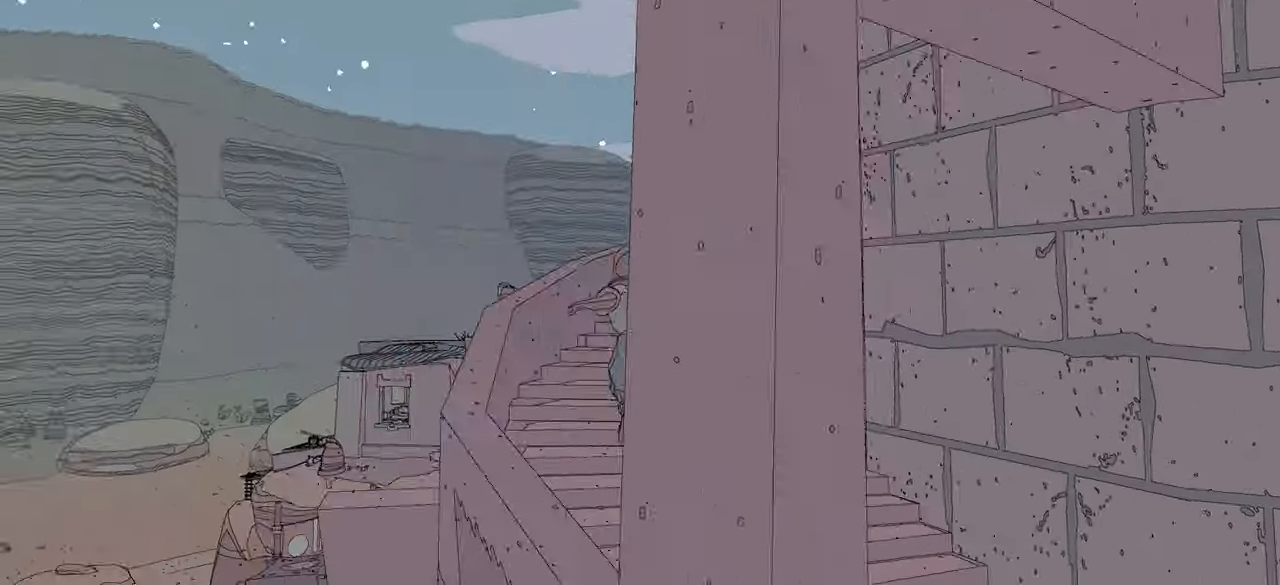
{"buttons": [], "left_stick": "up", "right_stick": "right", "events": []}
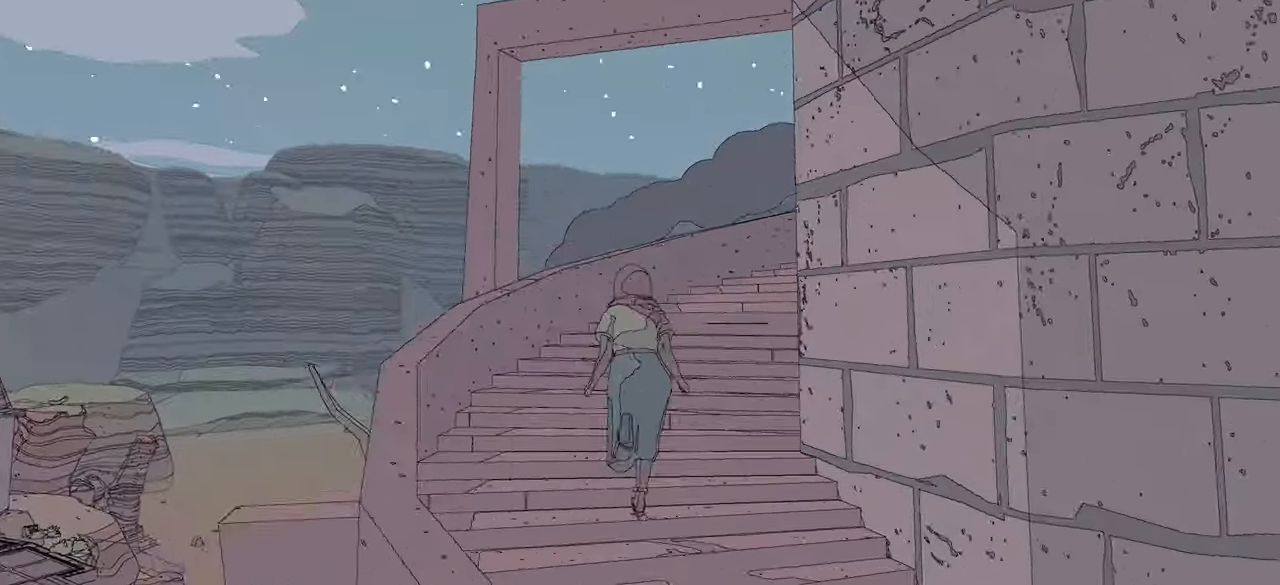
{"buttons": [], "left_stick": "up", "right_stick": "right", "events": []}
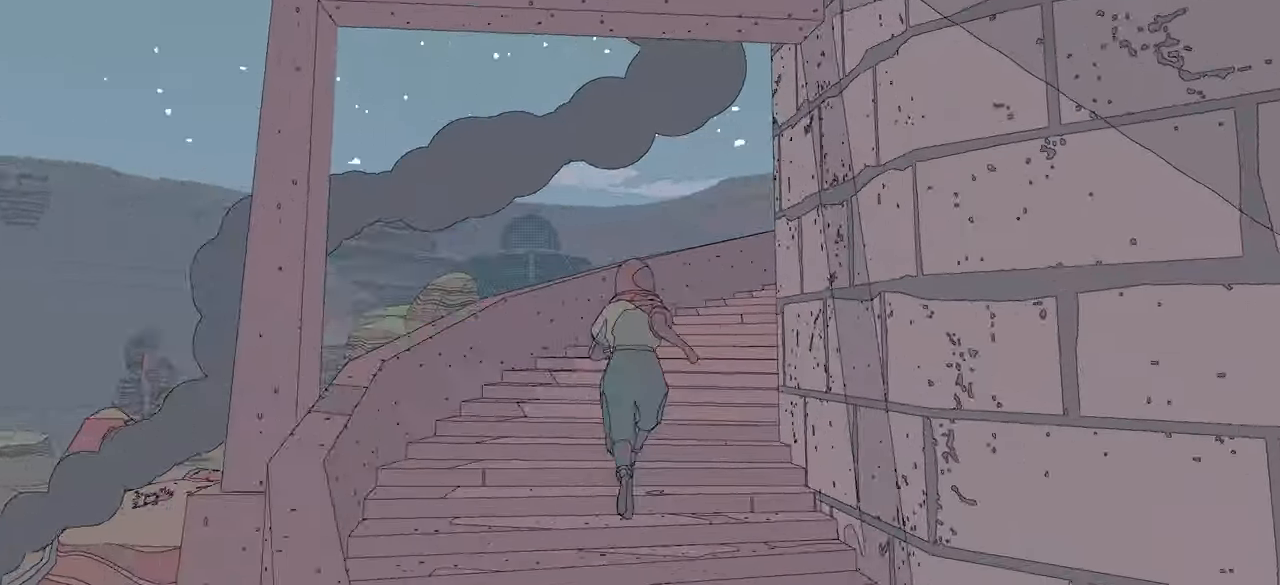
{"buttons": [], "left_stick": "up", "right_stick": "right", "events": []}
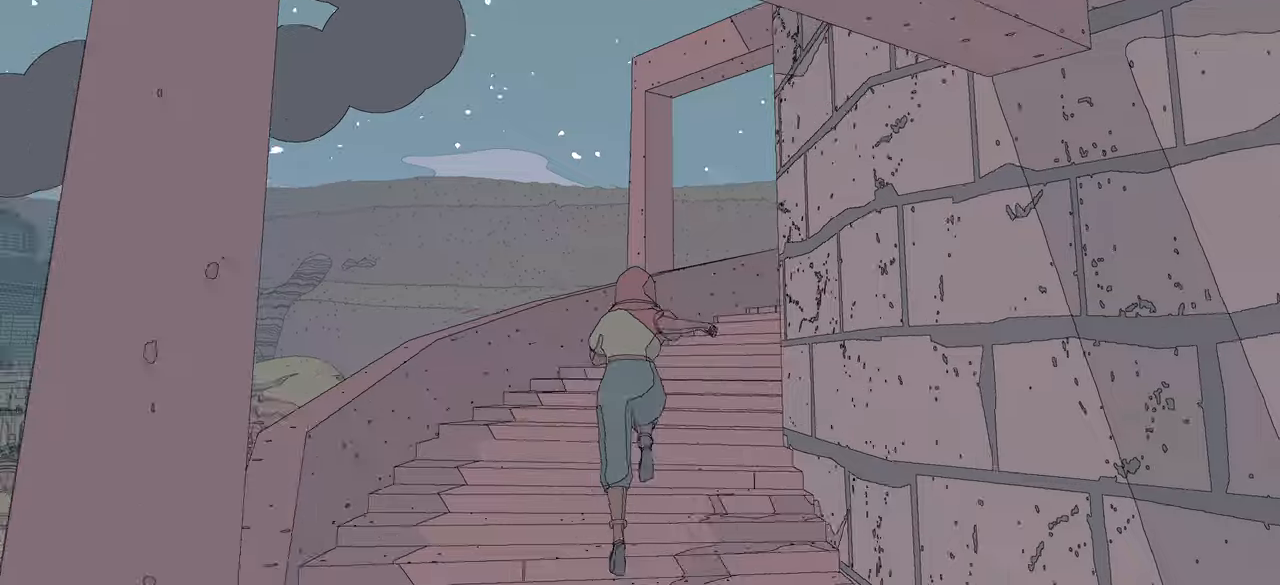
{"buttons": [], "left_stick": "up", "right_stick": "right", "events": []}
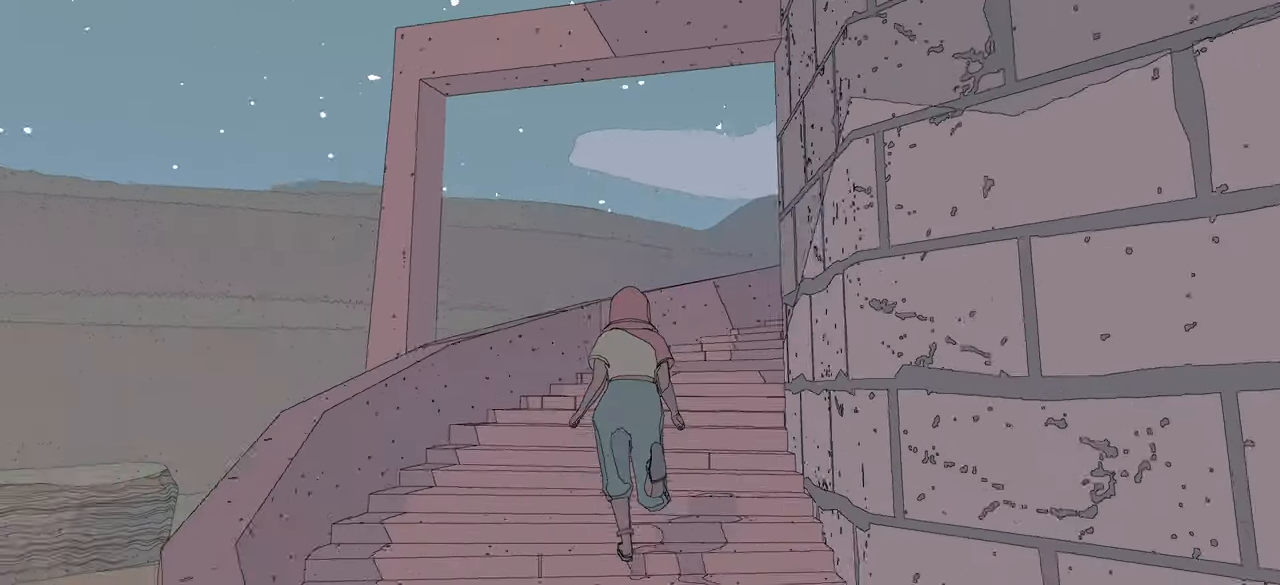
{"buttons": [], "left_stick": "up", "right_stick": "right", "events": []}
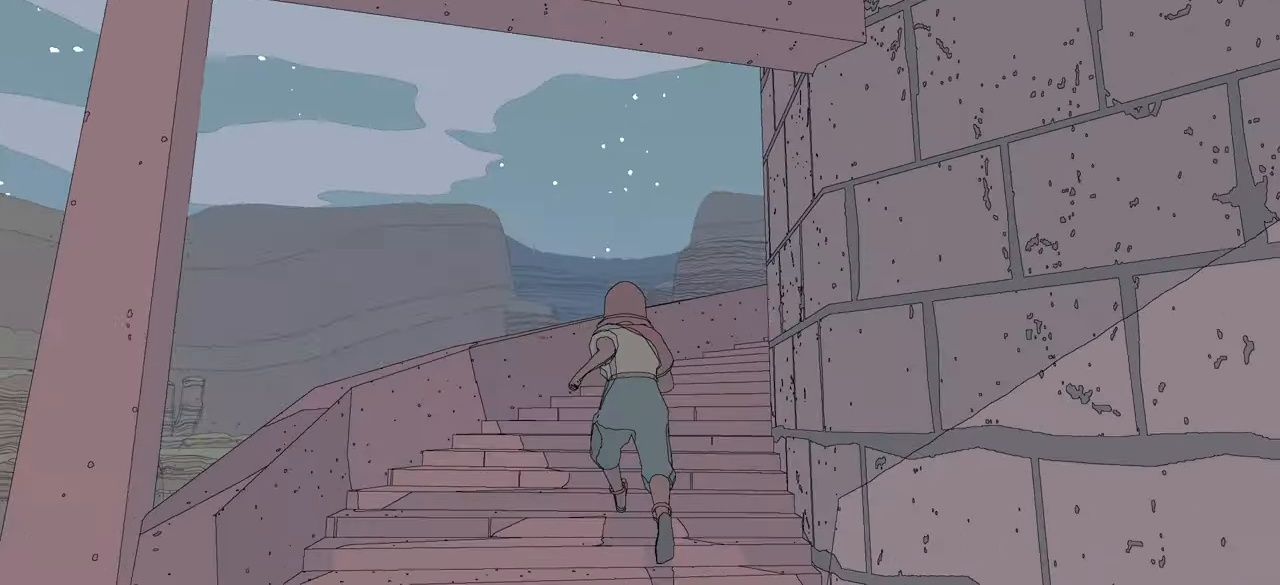
{"buttons": [], "left_stick": "up", "right_stick": "right", "events": []}
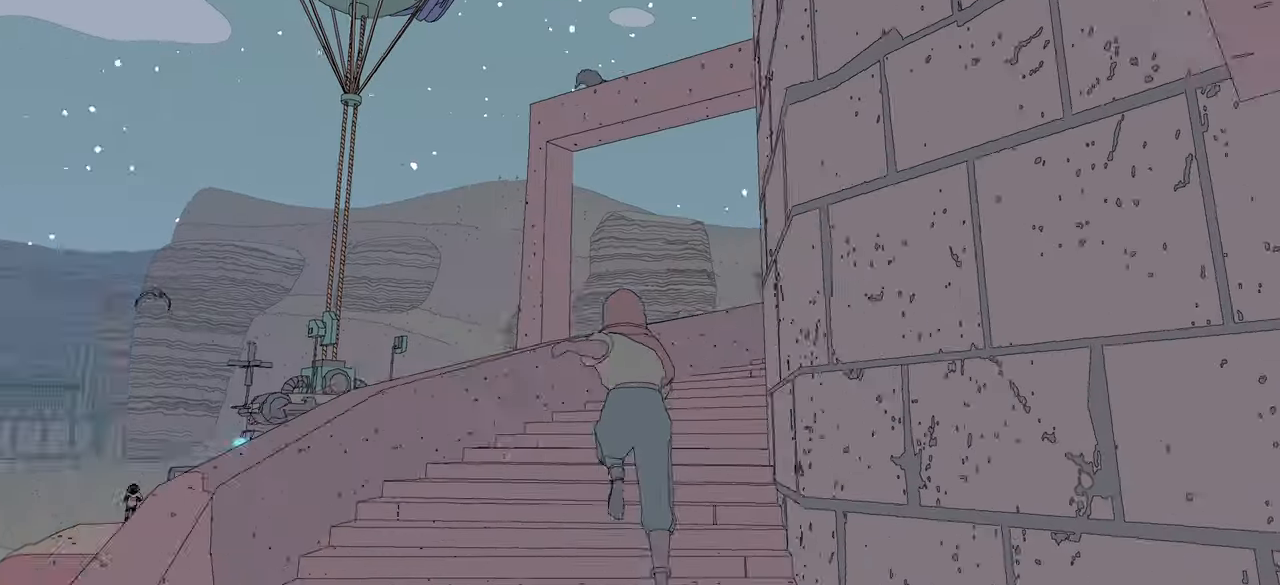
{"buttons": [], "left_stick": "up", "right_stick": "right", "events": []}
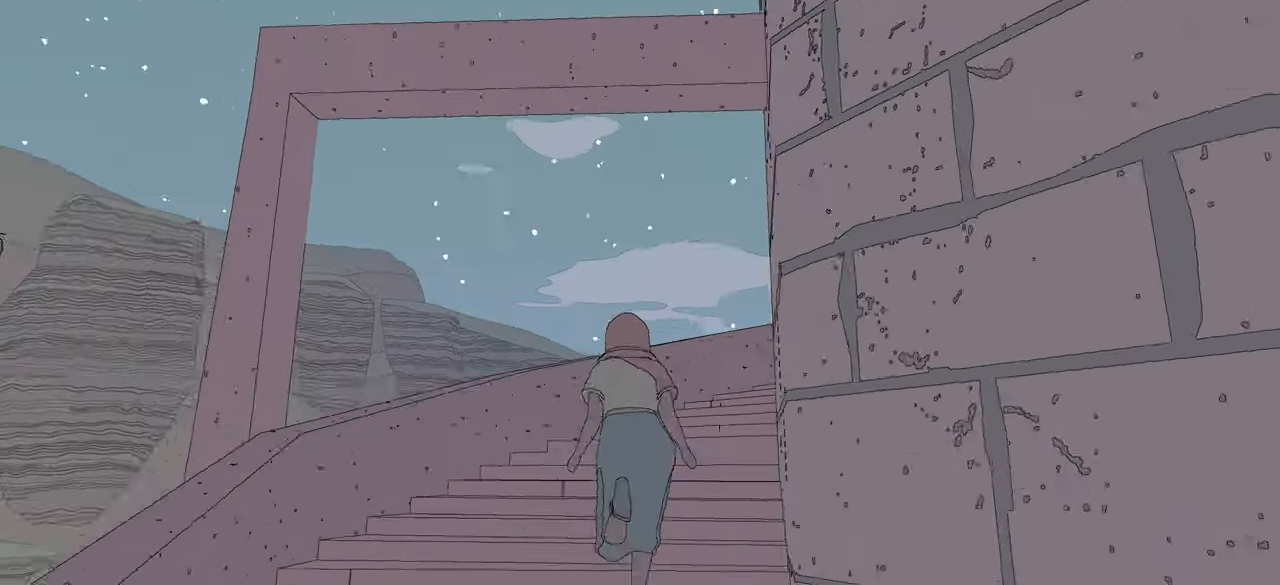
{"buttons": [], "left_stick": "up", "right_stick": "right", "events": []}
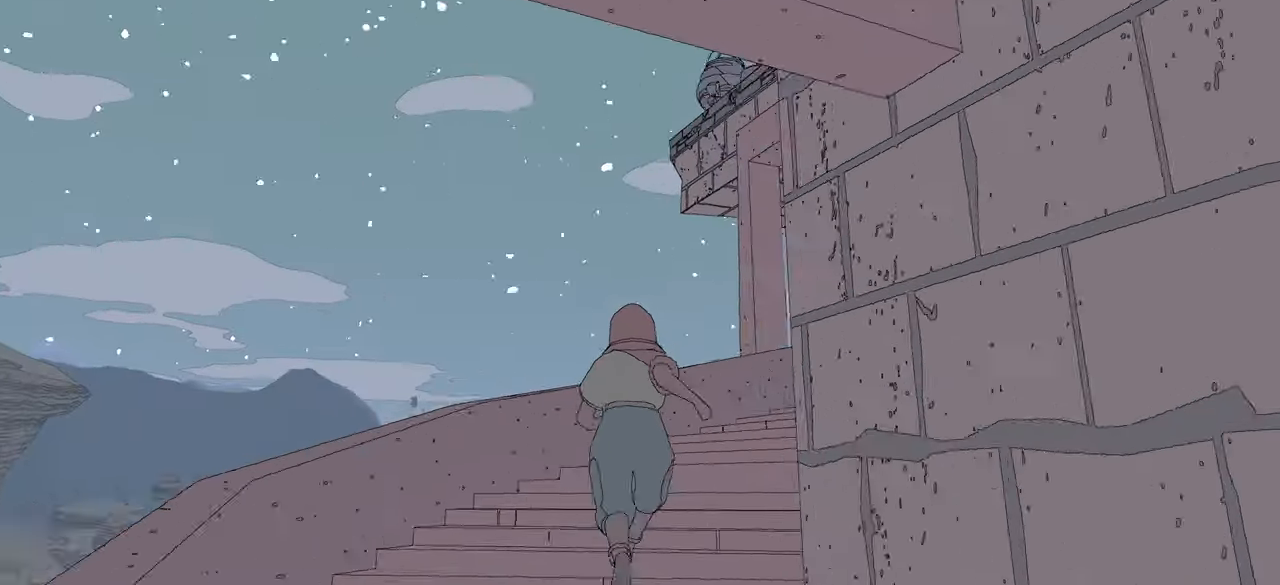
{"buttons": [], "left_stick": "up", "right_stick": "right", "events": []}
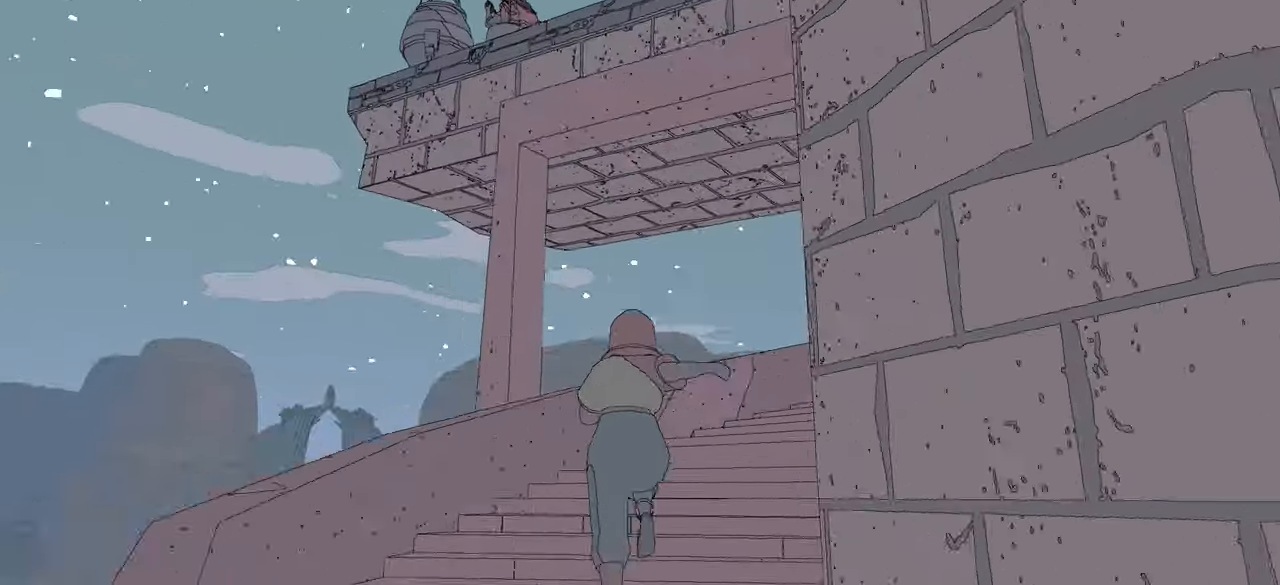
{"buttons": [], "left_stick": "up", "right_stick": "right", "events": []}
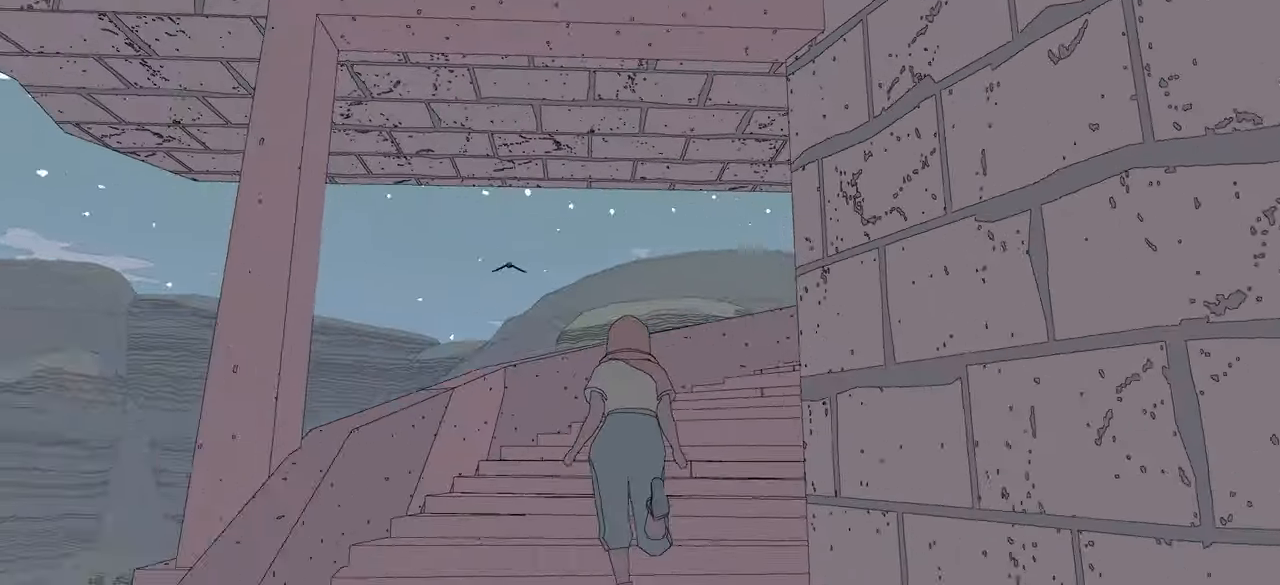
{"buttons": [], "left_stick": "up", "right_stick": "right", "events": []}
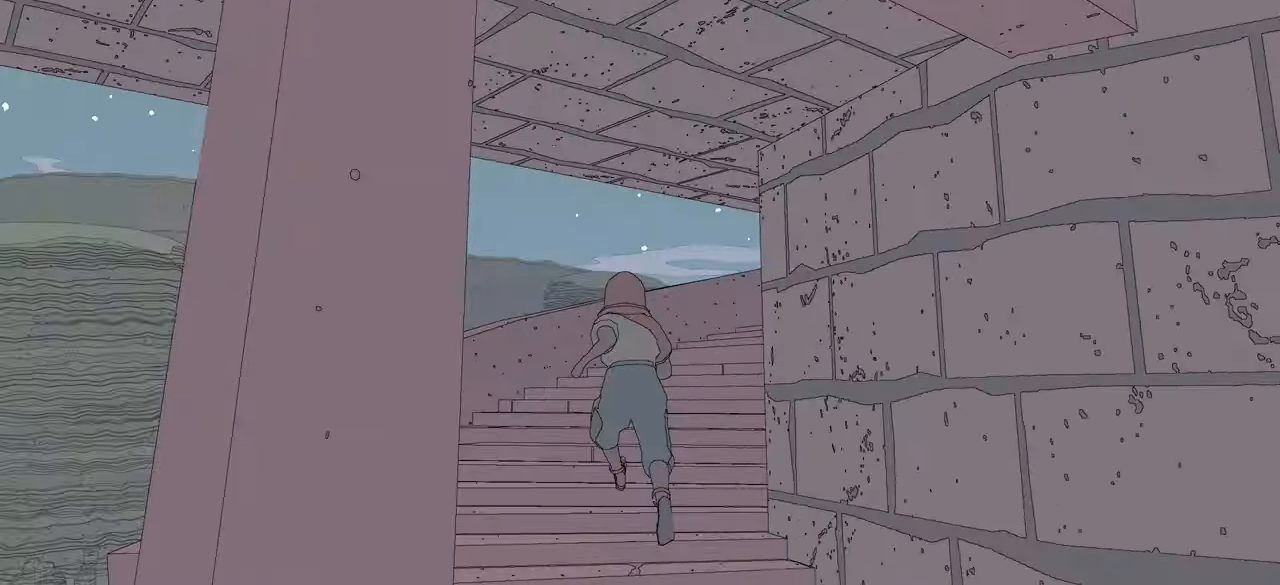
{"buttons": [], "left_stick": "up", "right_stick": "right", "events": []}
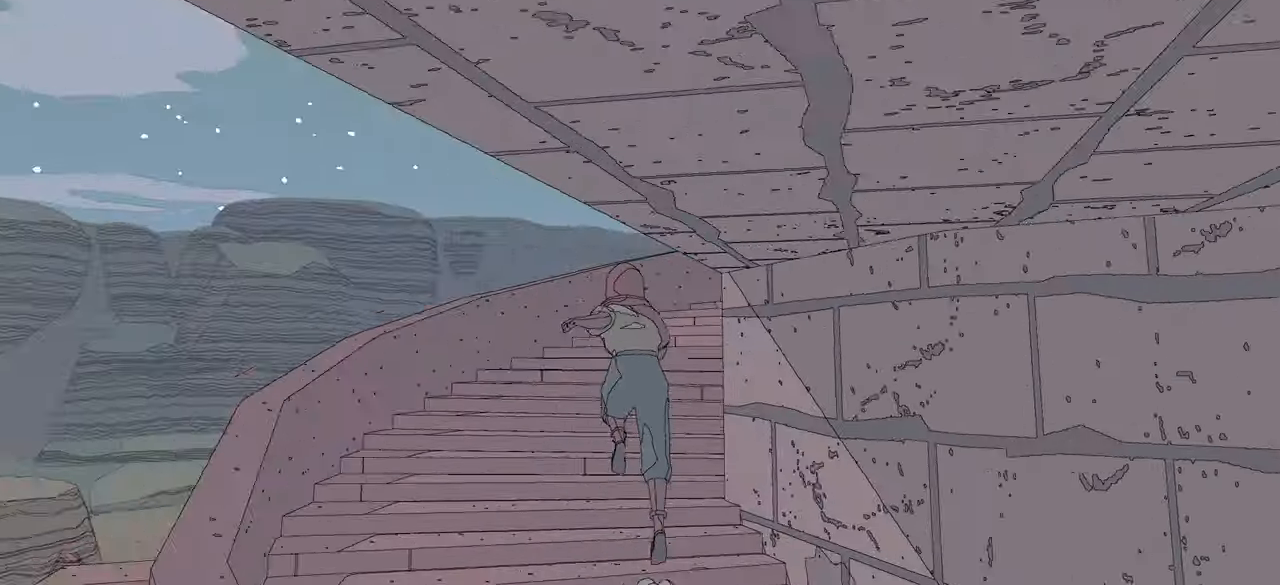
{"buttons": [], "left_stick": "up", "right_stick": "right", "events": []}
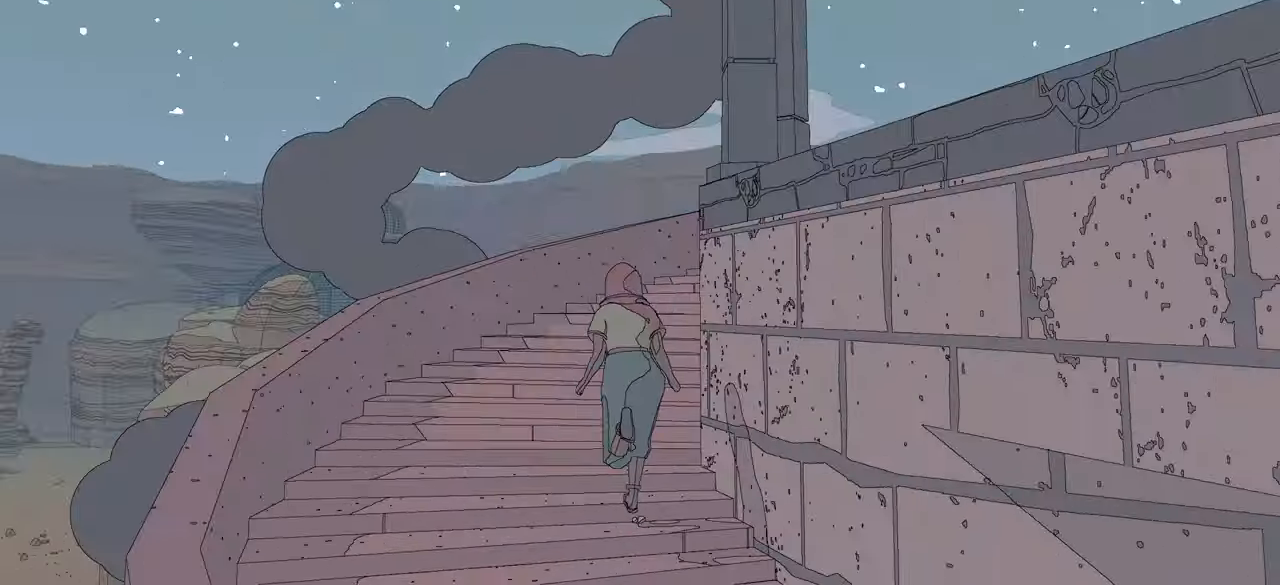
{"buttons": [], "left_stick": "up", "right_stick": "right", "events": []}
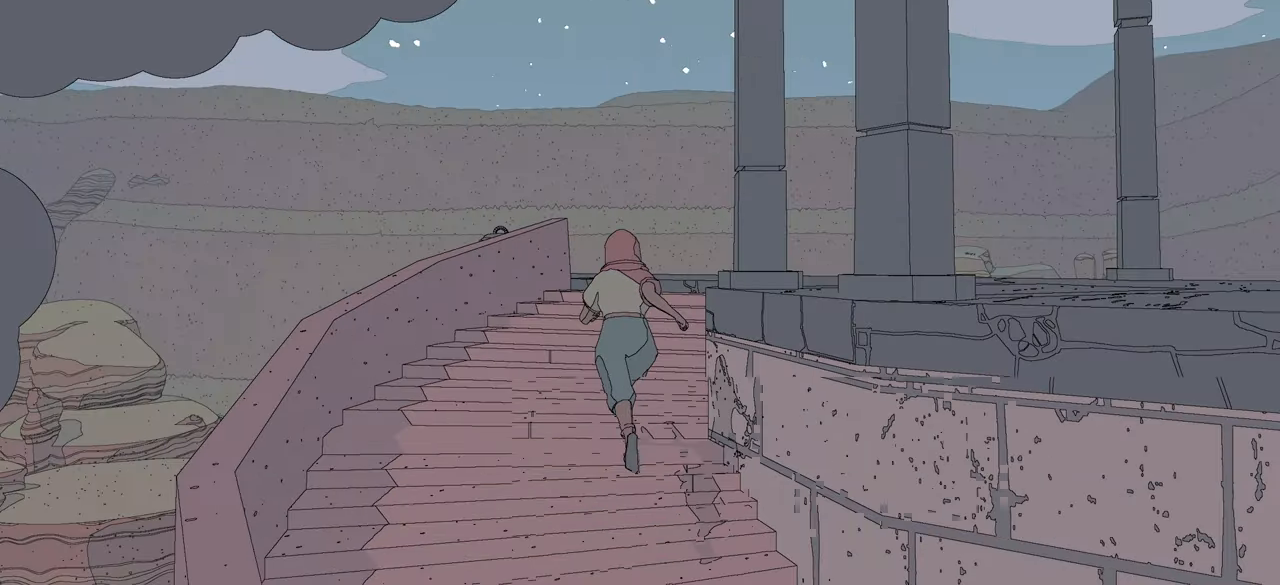
{"buttons": [], "left_stick": "up", "right_stick": "right", "events": []}
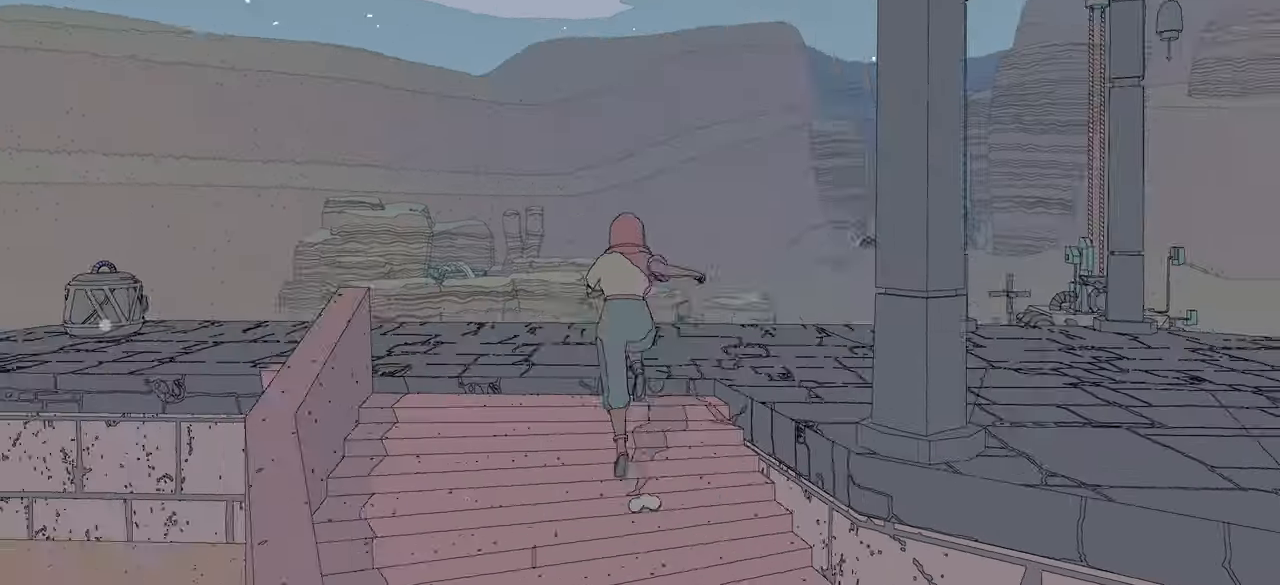
{"buttons": [], "left_stick": "up-right", "right_stick": "right", "events": [[350, "left_stick", "up-right"]]}
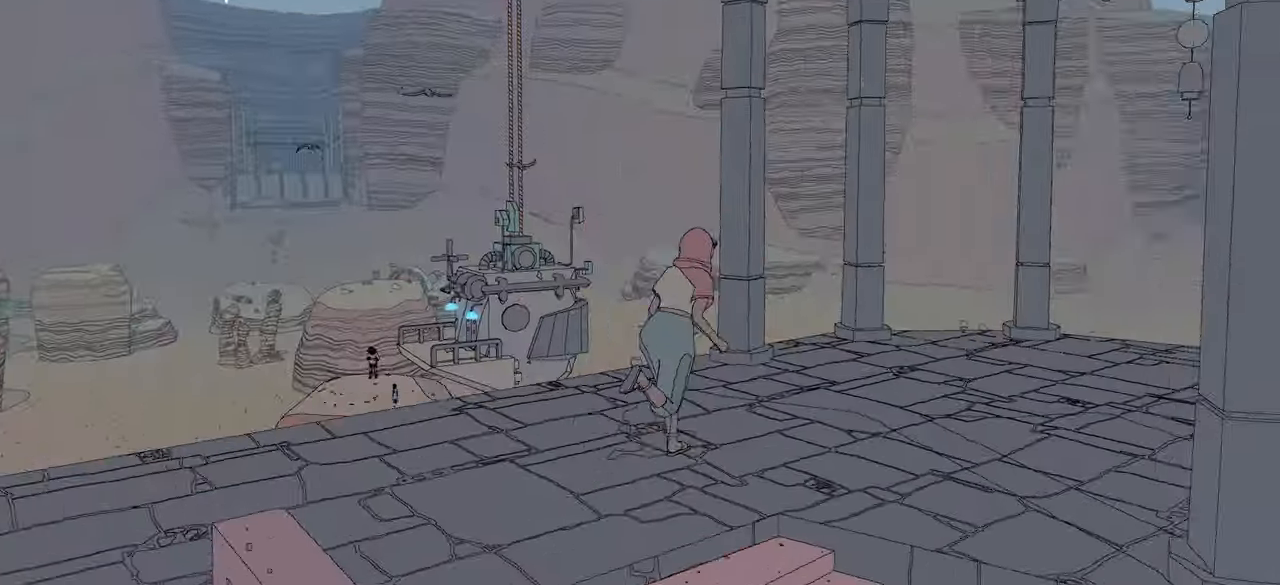
{"buttons": [], "left_stick": "center", "right_stick": "right", "events": [[416, "left_stick", "center"]]}